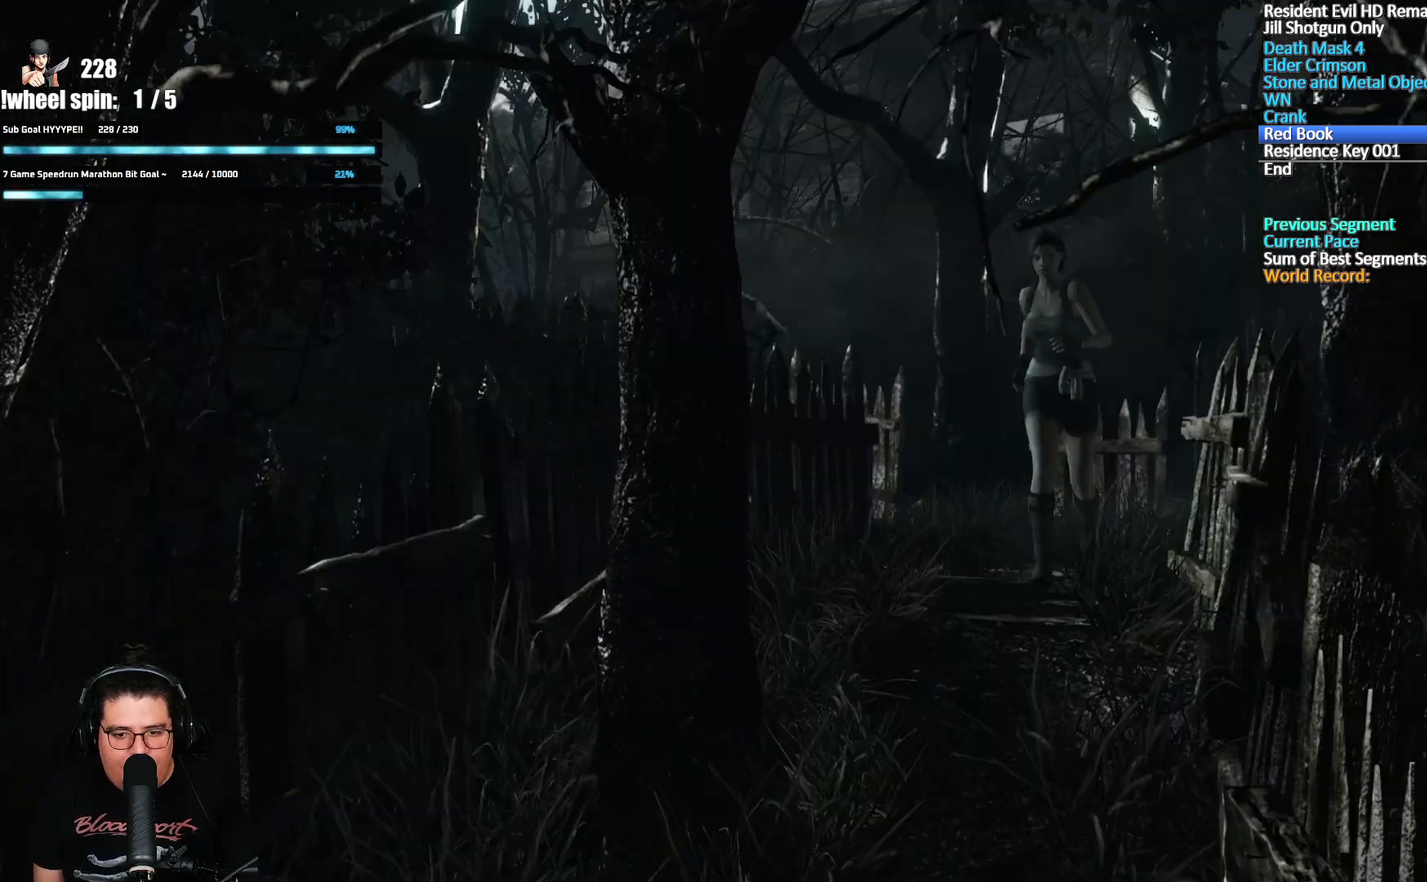
Gameplay with a controller (Xbox layout); each line is a JSON object with the inputs held at the frame after it. "events" lists button and stick changes between this image and that frame as [ms after this image, input, new state], when the widget could be followed in between.
{"buttons": ["X", "DPAD_UP"], "left_stick": "center", "right_stick": "center", "events": [[50, "DPAD_LEFT", "up"]]}
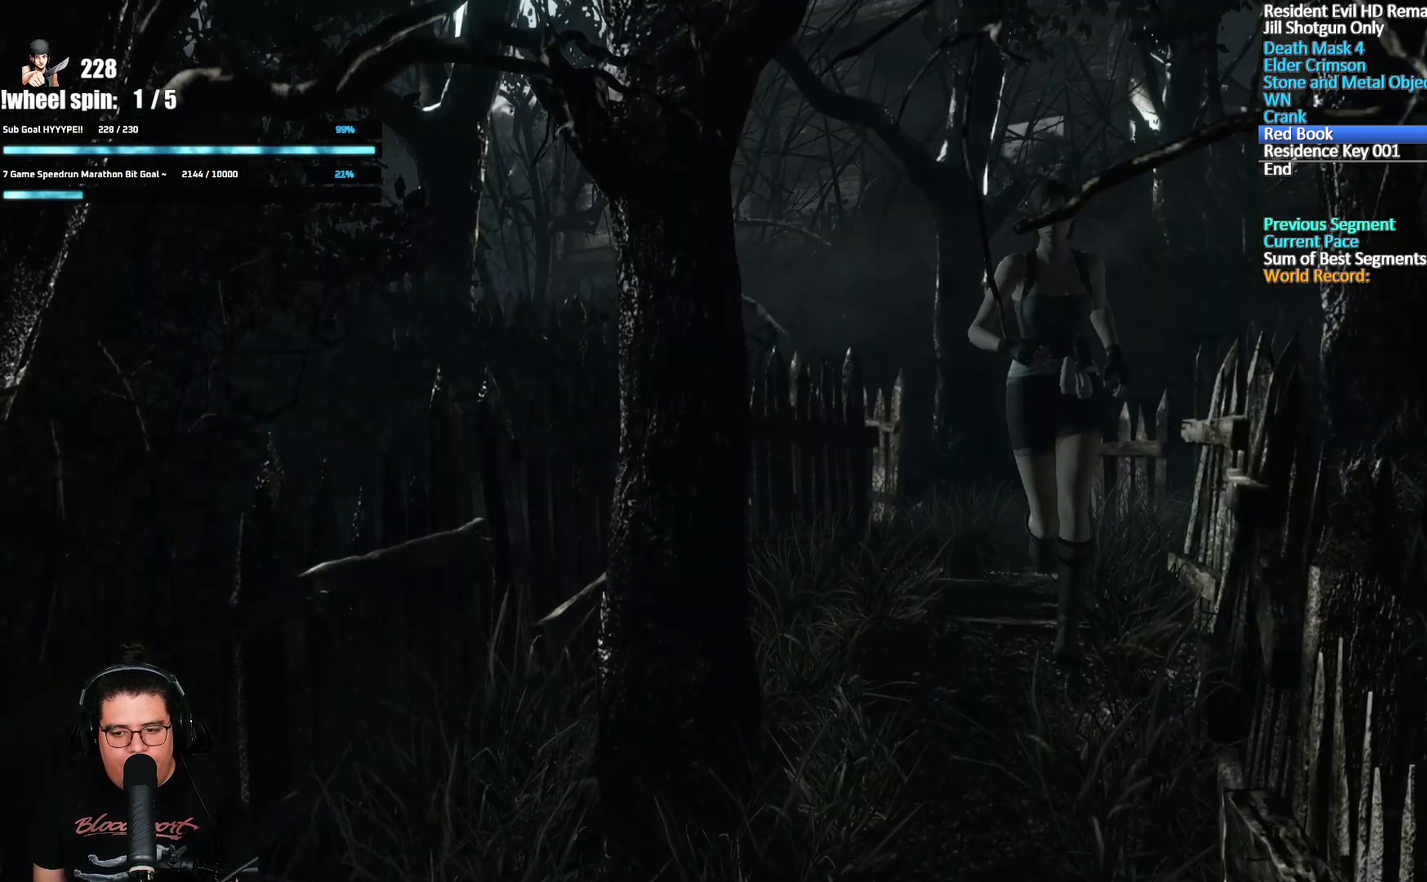
{"buttons": ["X", "DPAD_UP"], "left_stick": "center", "right_stick": "center", "events": []}
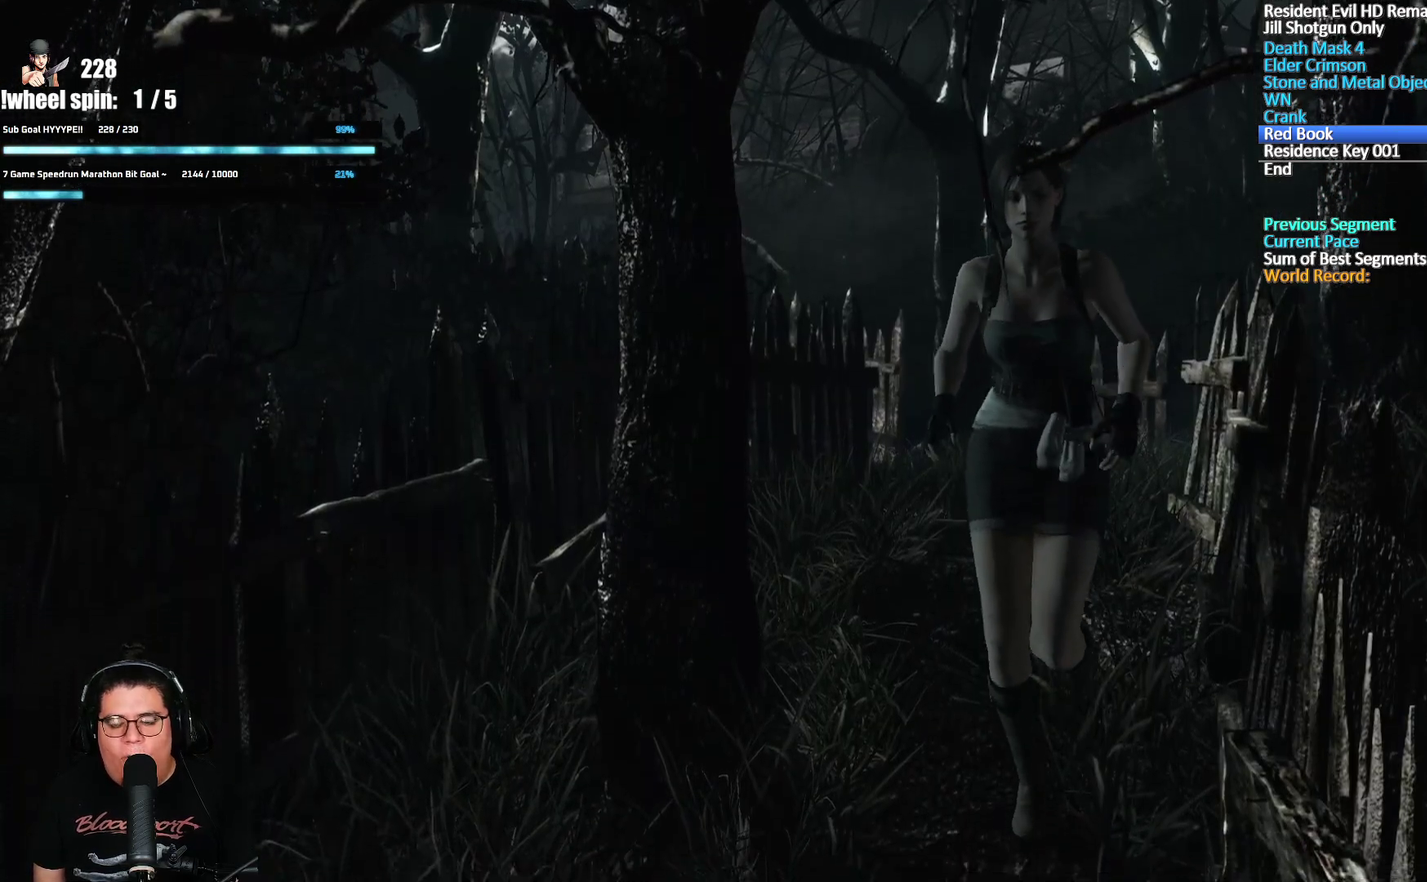
{"buttons": ["X", "DPAD_UP"], "left_stick": "center", "right_stick": "center", "events": [[200, "DPAD_RIGHT", "down"], [250, "DPAD_RIGHT", "up"]]}
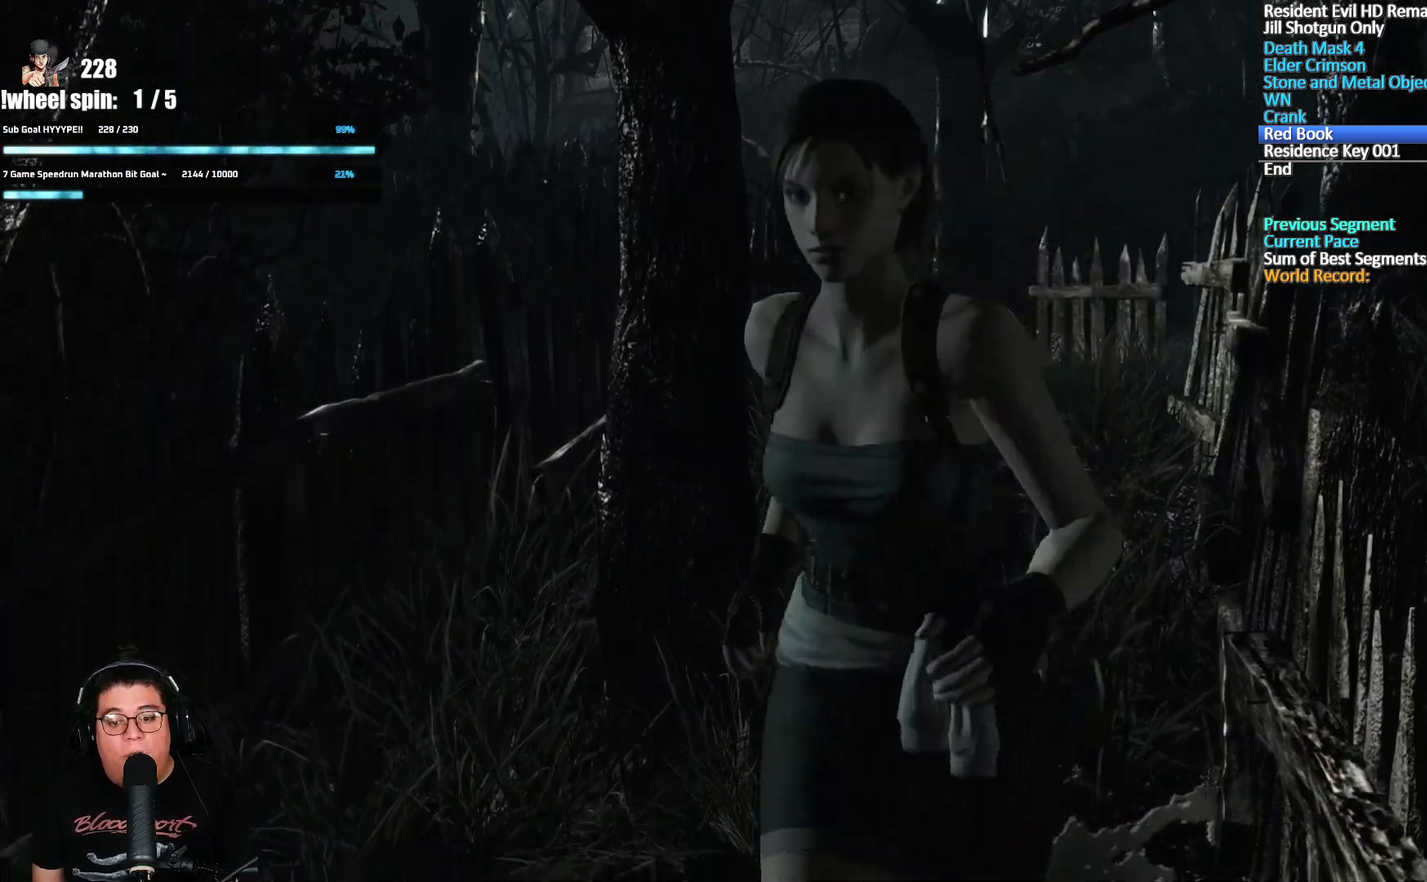
{"buttons": ["X", "DPAD_UP"], "left_stick": "center", "right_stick": "center", "events": []}
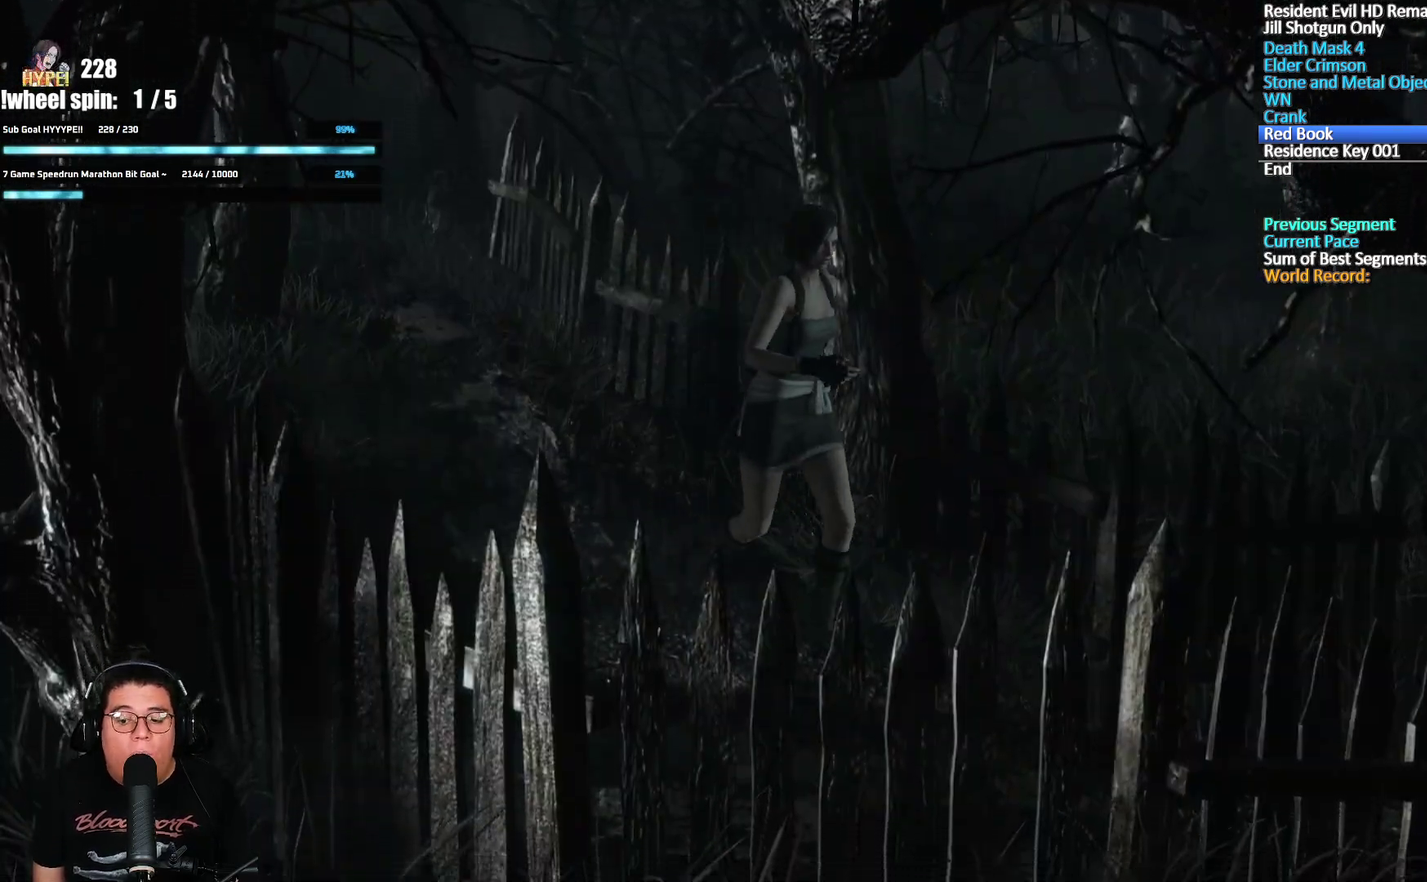
{"buttons": ["X", "DPAD_UP"], "left_stick": "center", "right_stick": "center", "events": [[33, "DPAD_LEFT", "down"], [183, "DPAD_LEFT", "up"], [350, "DPAD_LEFT", "down"], [483, "DPAD_LEFT", "up"]]}
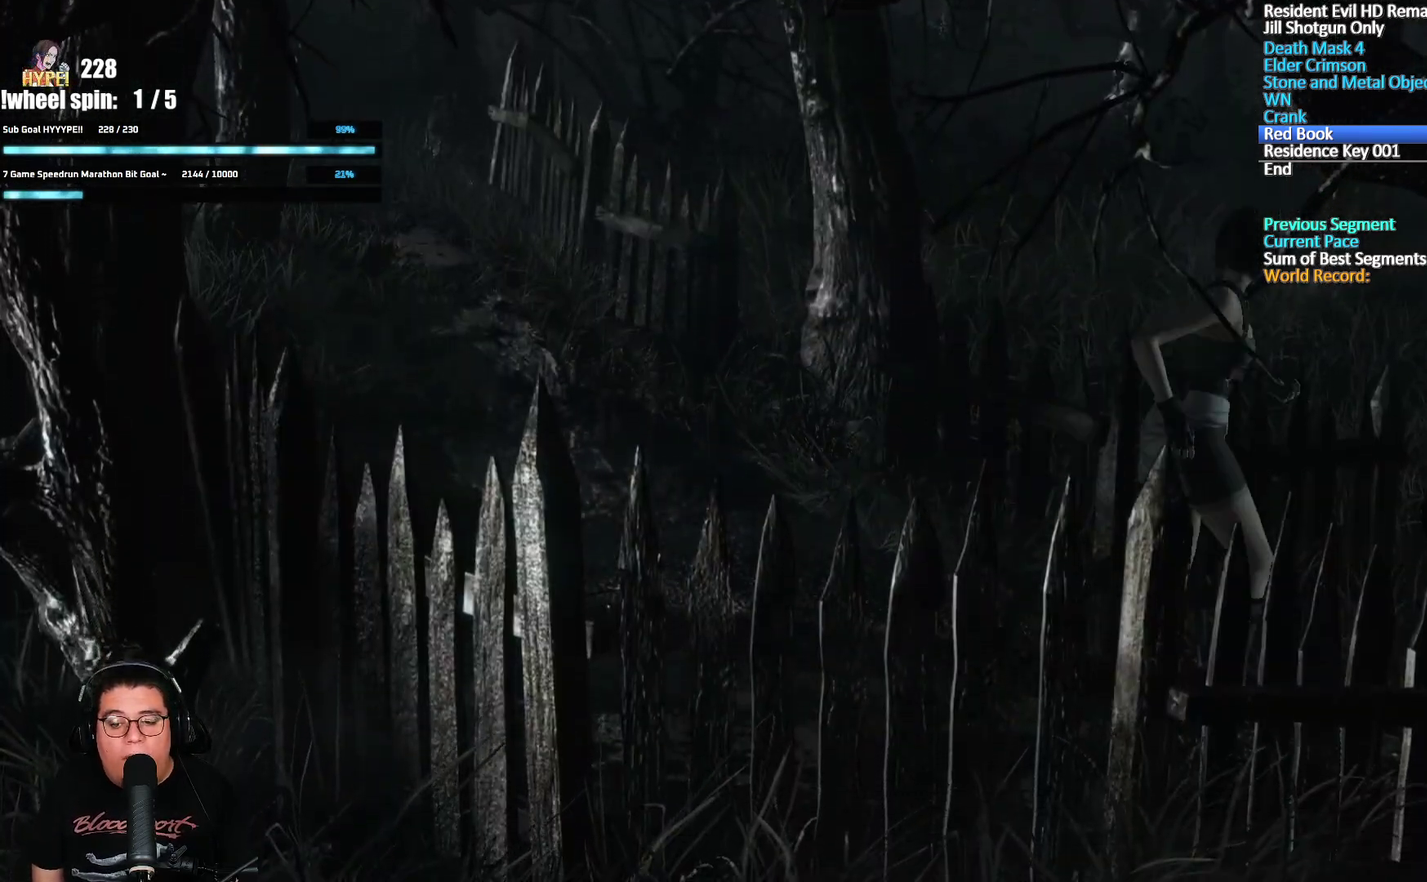
{"buttons": ["X", "DPAD_UP"], "left_stick": "center", "right_stick": "center", "events": [[183, "DPAD_LEFT", "down"], [300, "DPAD_LEFT", "up"]]}
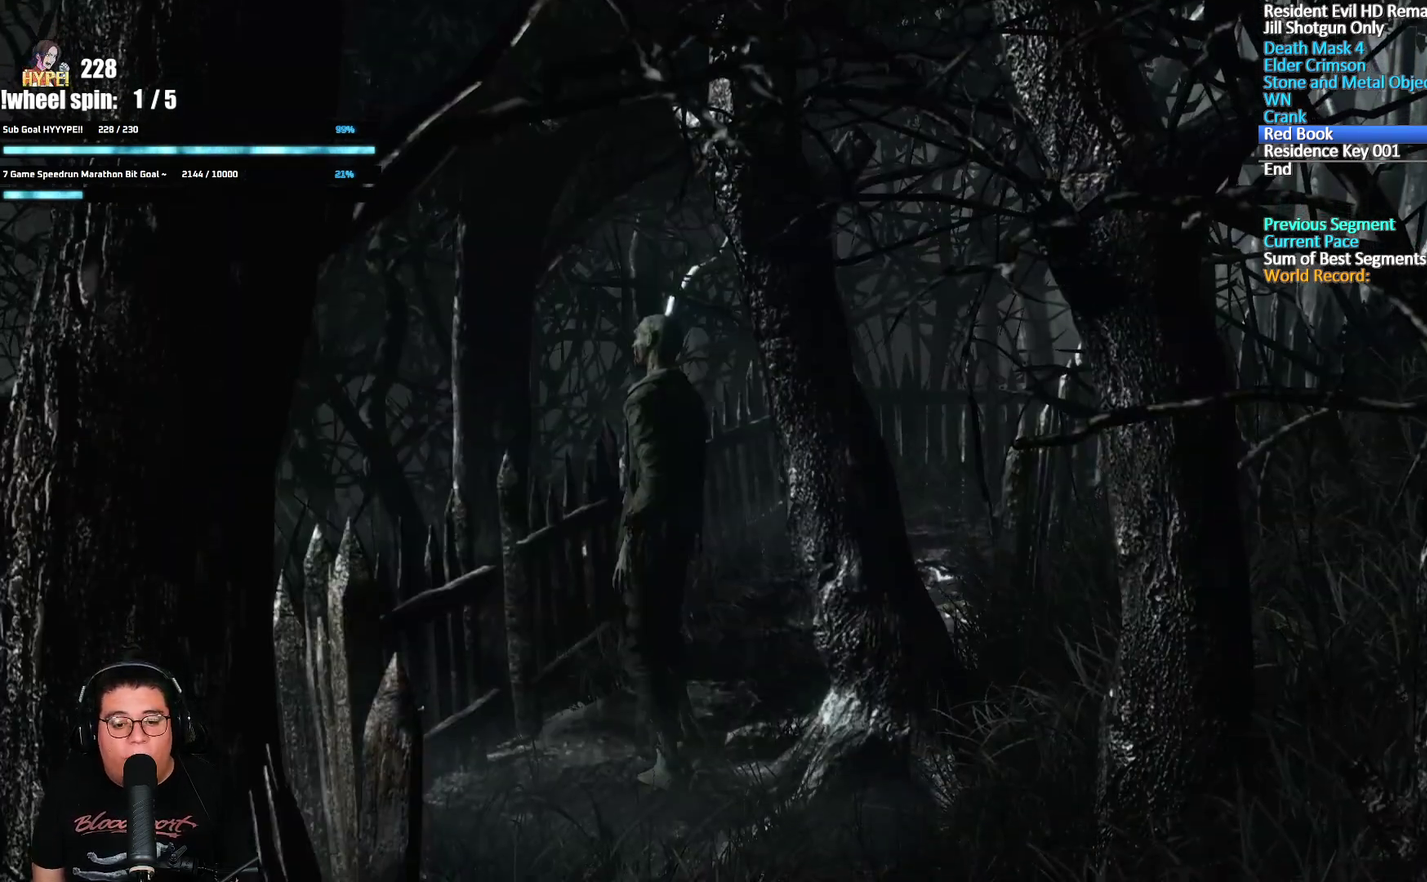
{"buttons": ["X", "DPAD_UP"], "left_stick": "center", "right_stick": "center", "events": [[50, "DPAD_LEFT", "down"], [400, "DPAD_LEFT", "up"]]}
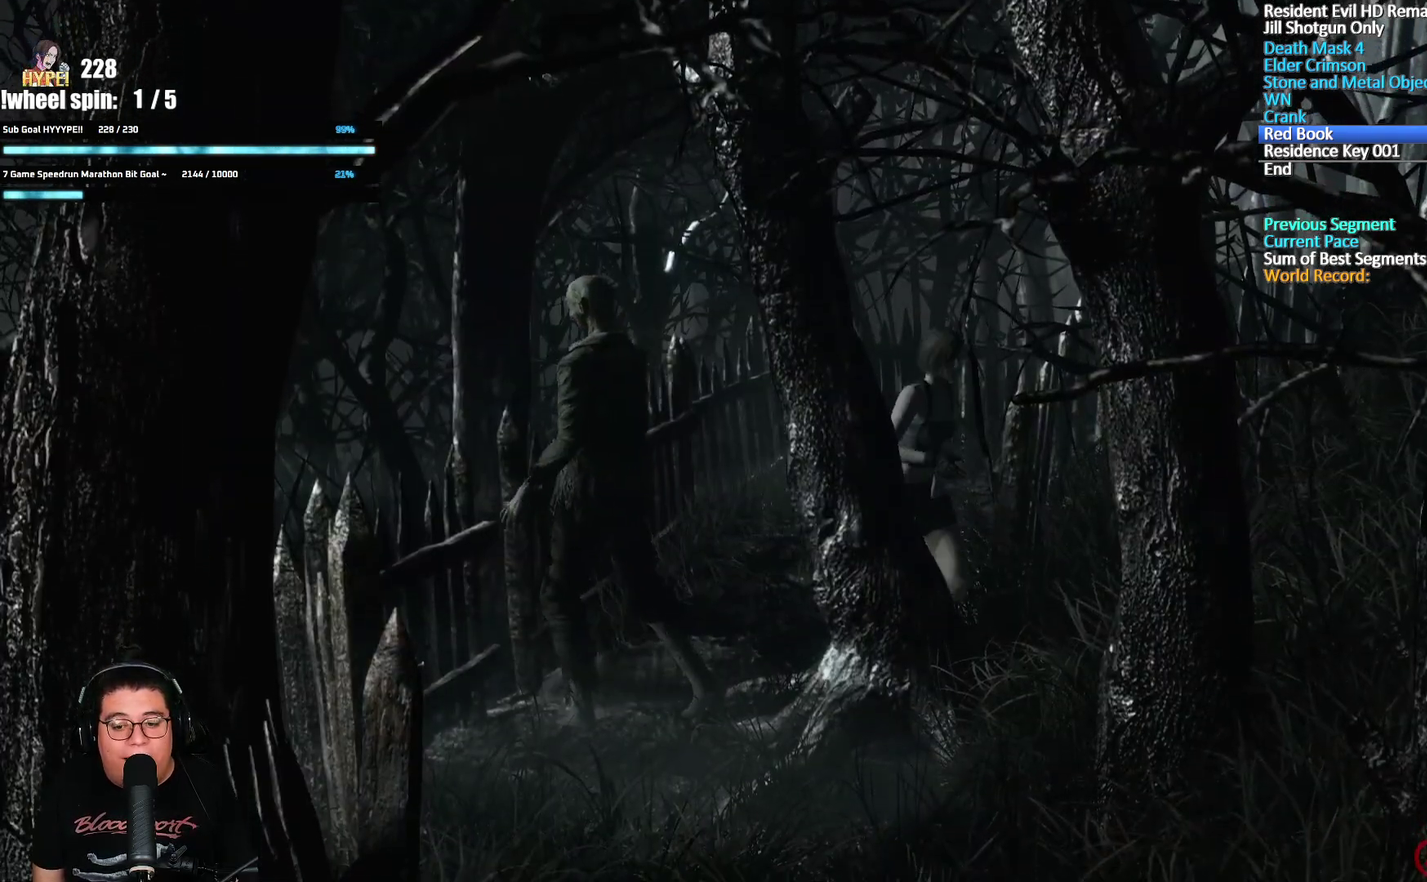
{"buttons": ["X", "L2", "DPAD_UP", "DPAD_RIGHT"], "left_stick": "center", "right_stick": "center", "events": [[100, "DPAD_RIGHT", "down"], [200, "L2", "down"]]}
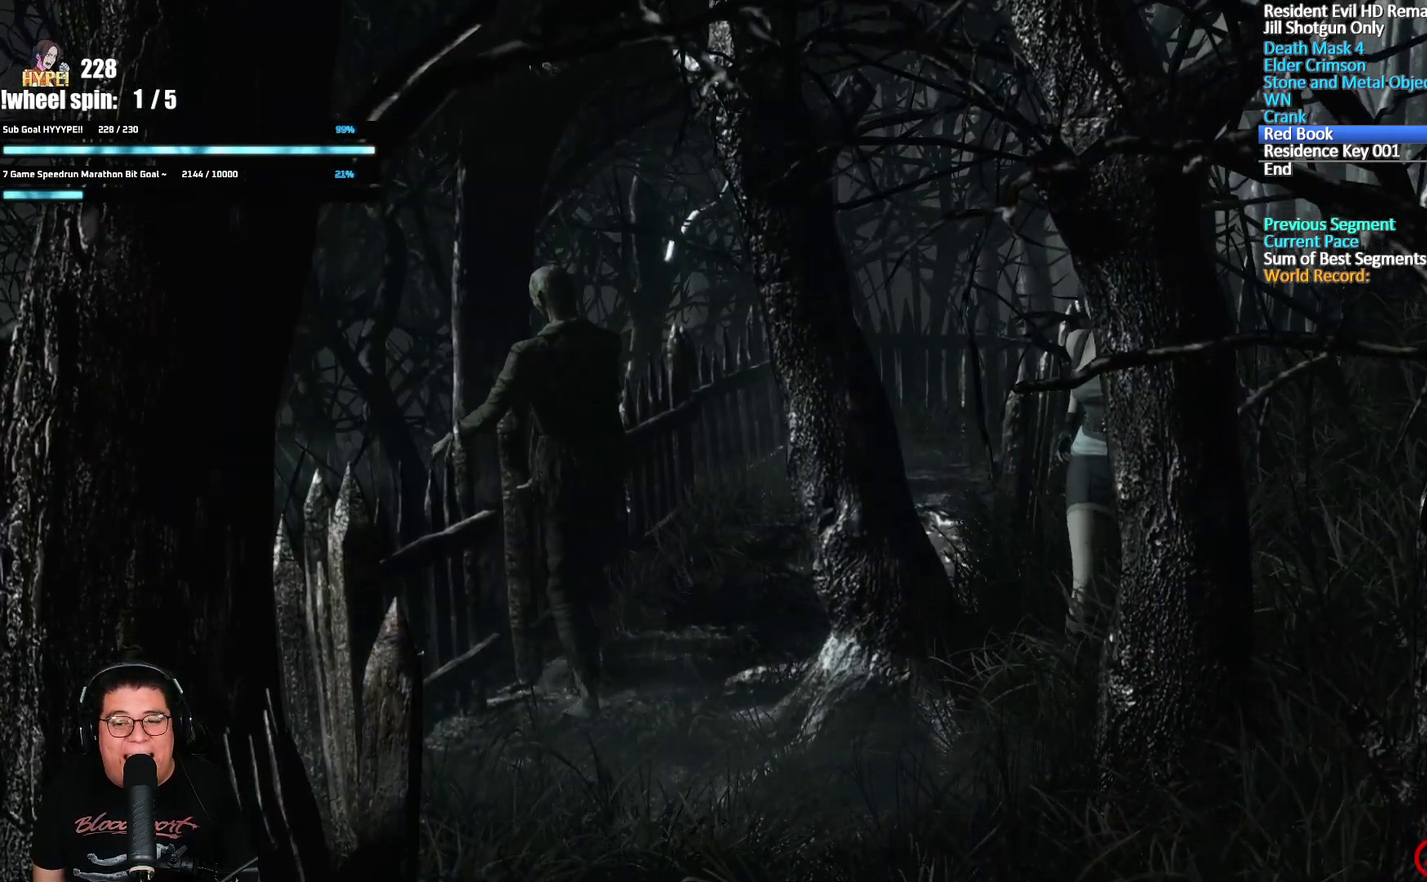
{"buttons": ["X", "DPAD_UP"], "left_stick": "center", "right_stick": "center", "events": [[100, "L2", "up"], [133, "DPAD_RIGHT", "up"], [200, "DPAD_LEFT", "down"], [483, "DPAD_LEFT", "up"]]}
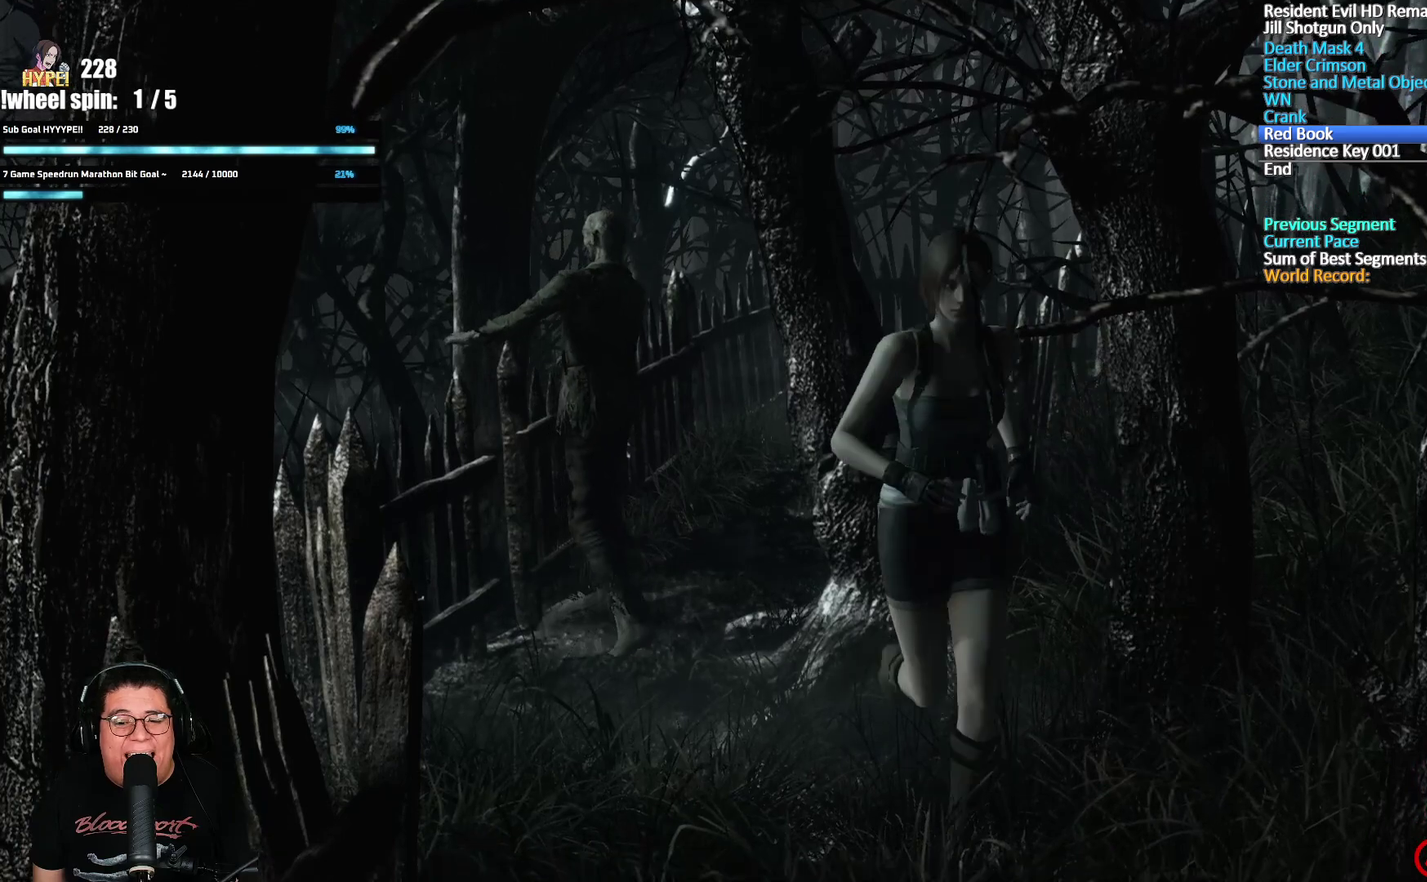
{"buttons": ["X", "DPAD_UP"], "left_stick": "center", "right_stick": "center", "events": [[250, "DPAD_LEFT", "down"], [367, "DPAD_LEFT", "up"]]}
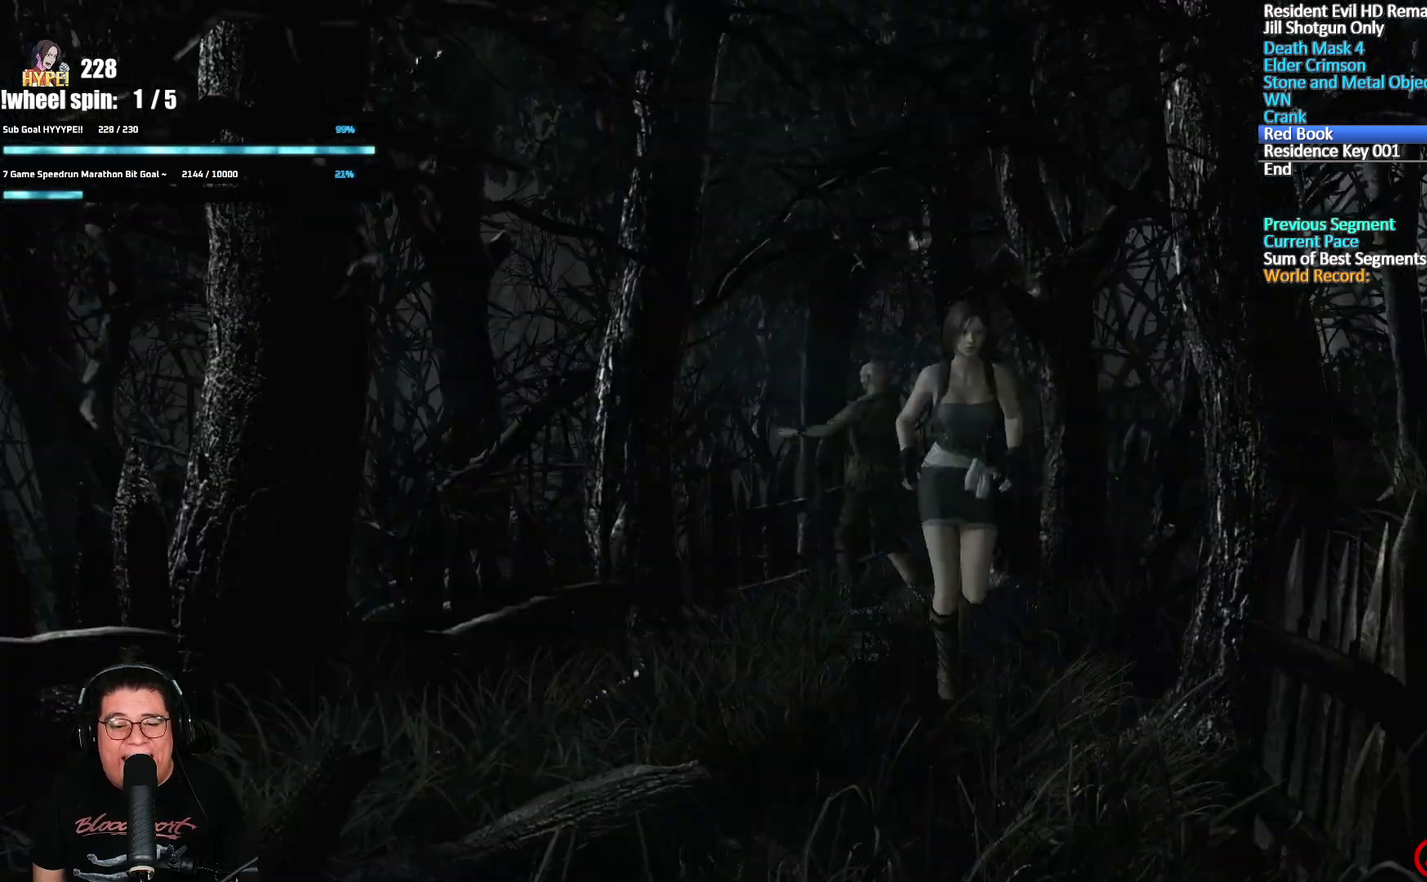
{"buttons": ["X", "DPAD_UP"], "left_stick": "center", "right_stick": "center", "events": [[217, "DPAD_RIGHT", "down"], [333, "DPAD_RIGHT", "up"]]}
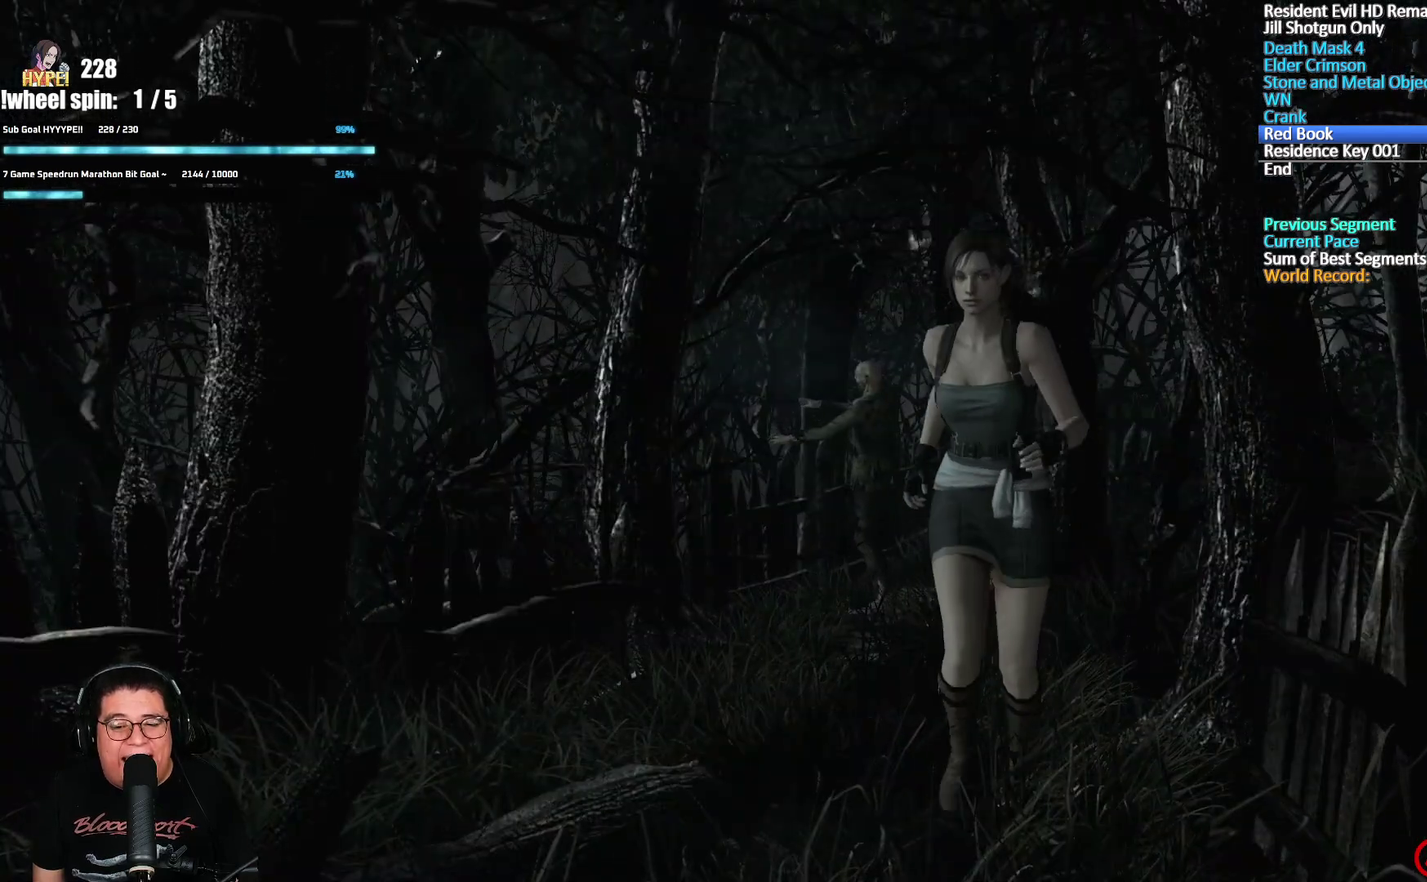
{"buttons": ["X", "DPAD_UP"], "left_stick": "center", "right_stick": "center", "events": [[50, "DPAD_RIGHT", "down"], [167, "DPAD_RIGHT", "up"]]}
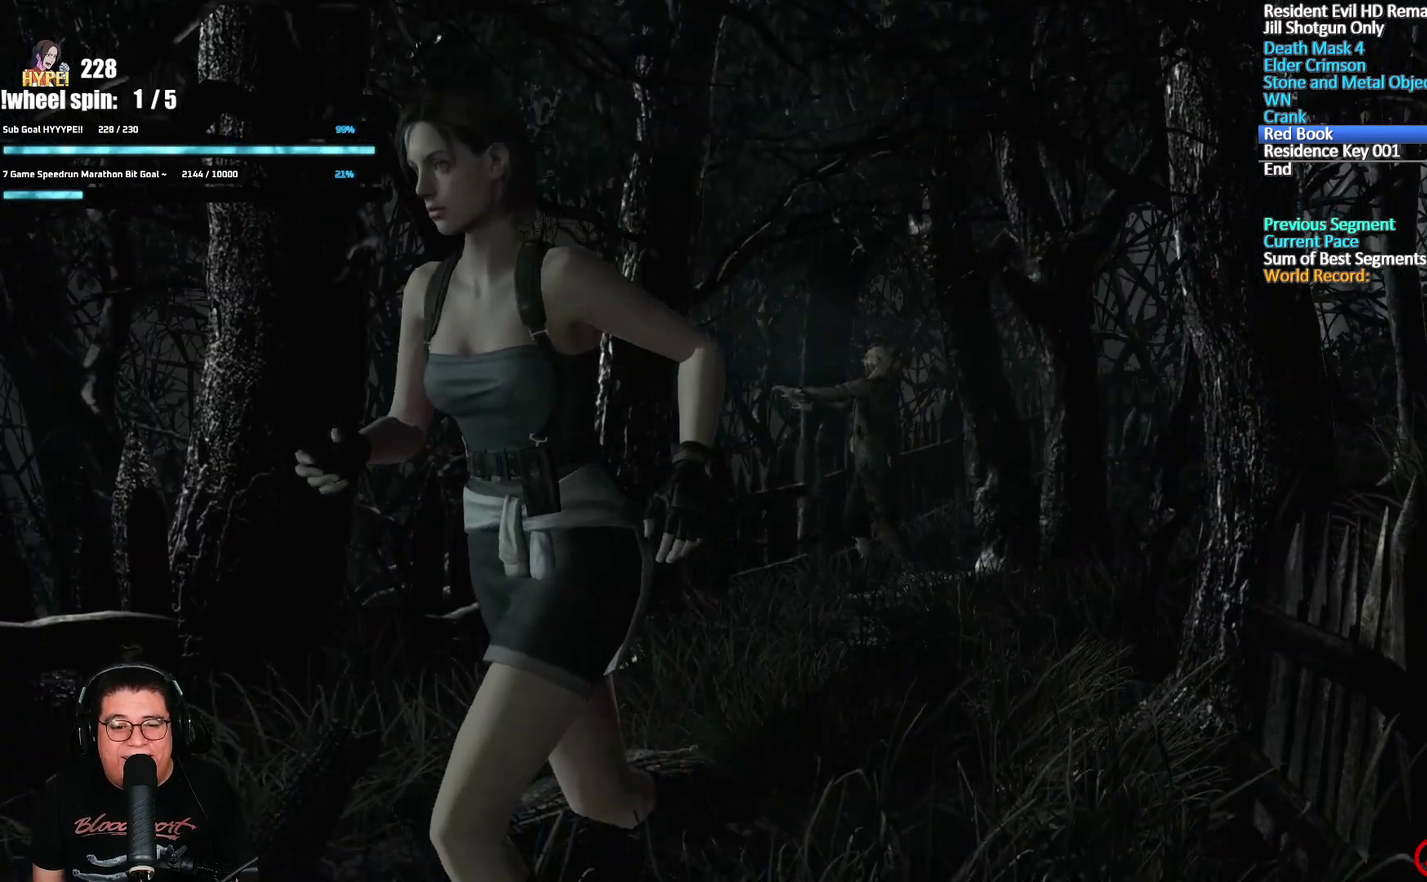
{"buttons": ["X", "DPAD_UP"], "left_stick": "center", "right_stick": "center", "events": [[200, "DPAD_RIGHT", "down"], [417, "DPAD_RIGHT", "up"]]}
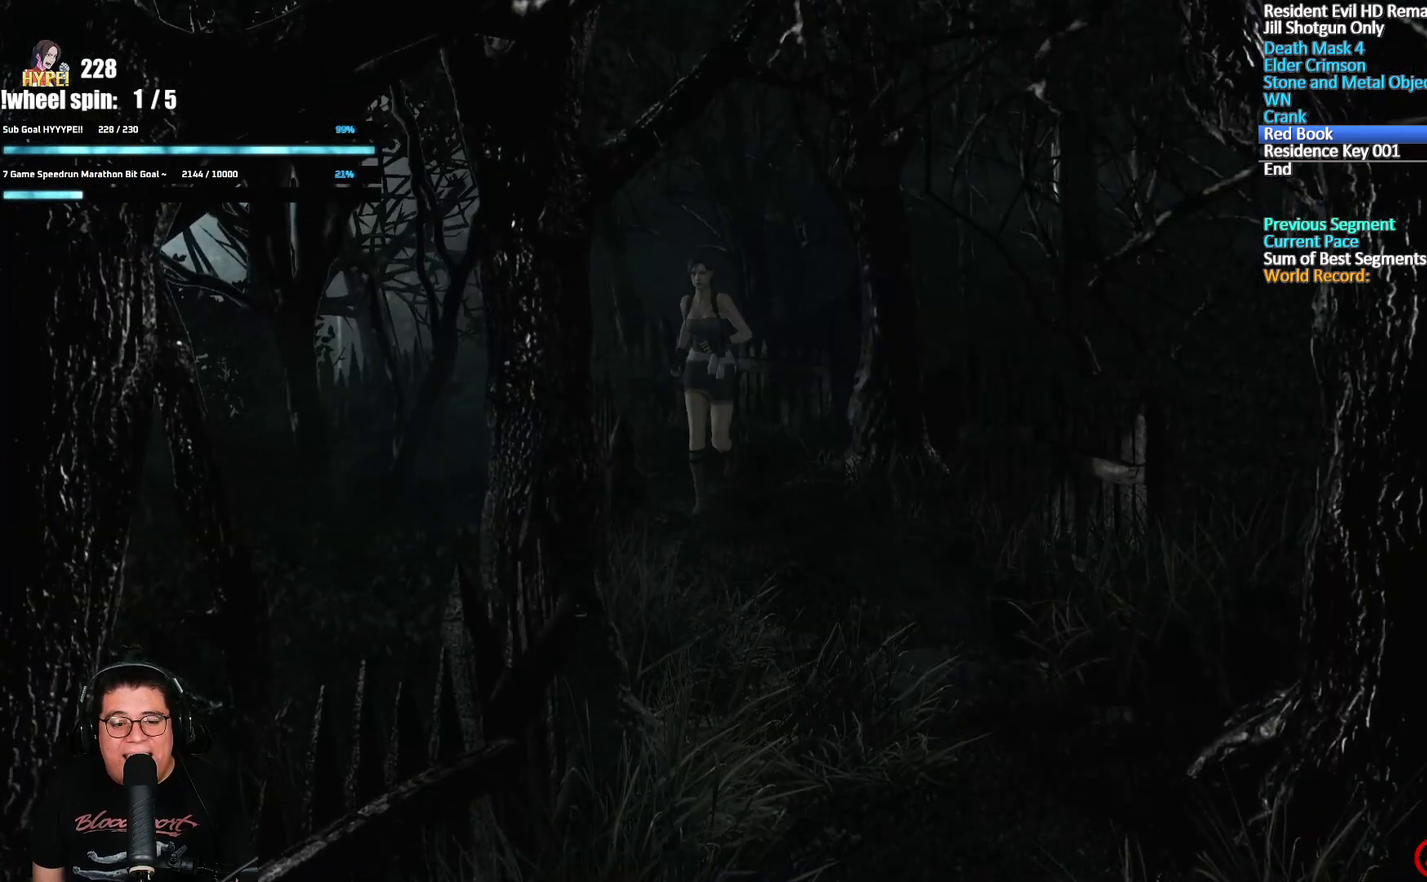
{"buttons": ["X", "DPAD_UP", "DPAD_RIGHT"], "left_stick": "center", "right_stick": "center", "events": [[100, "DPAD_LEFT", "down"], [233, "DPAD_LEFT", "up"], [500, "DPAD_RIGHT", "down"]]}
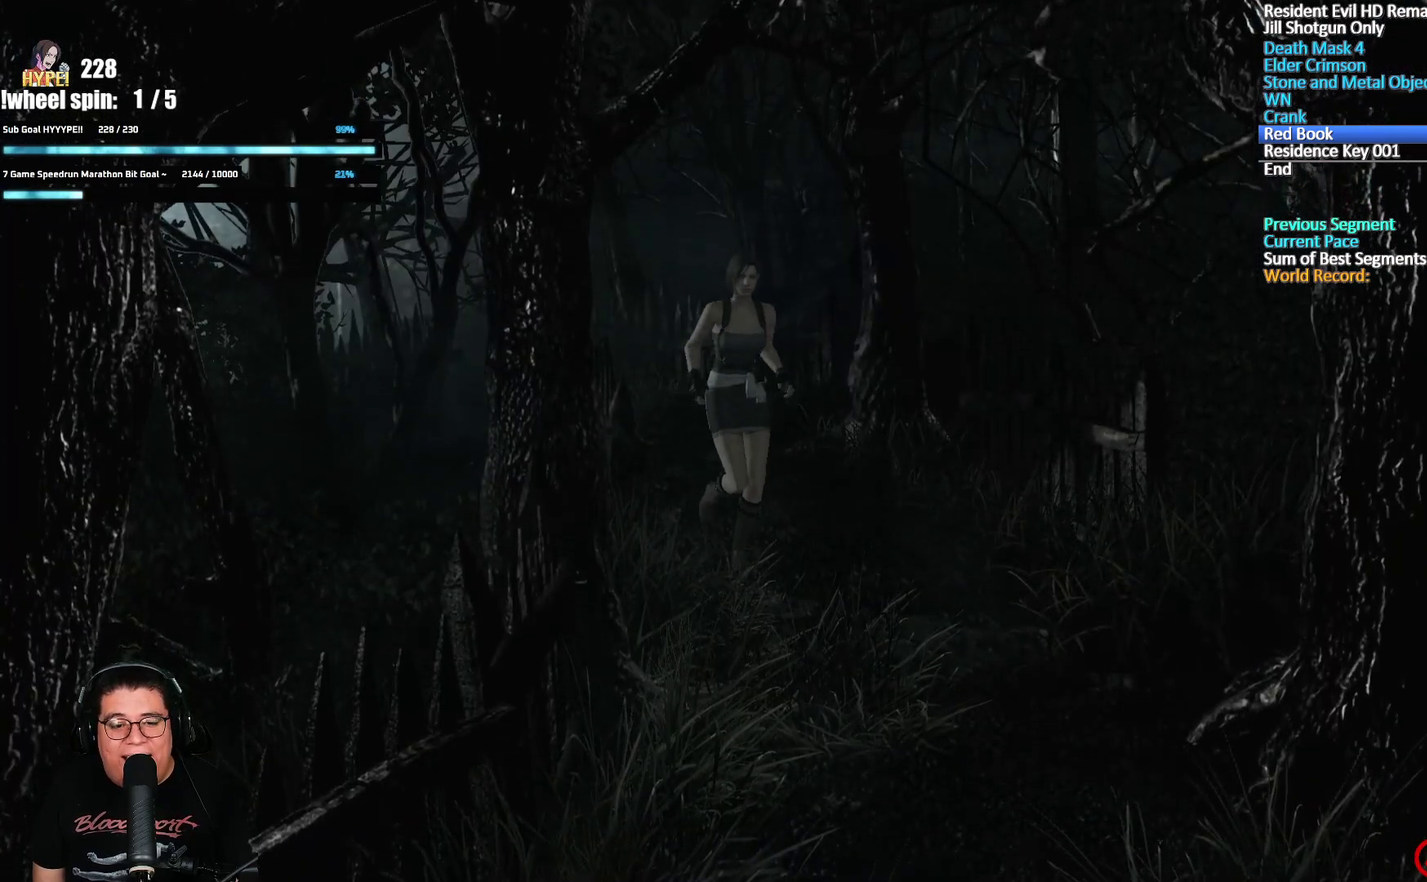
{"buttons": ["X", "DPAD_UP"], "left_stick": "center", "right_stick": "center", "events": [[83, "DPAD_RIGHT", "up"]]}
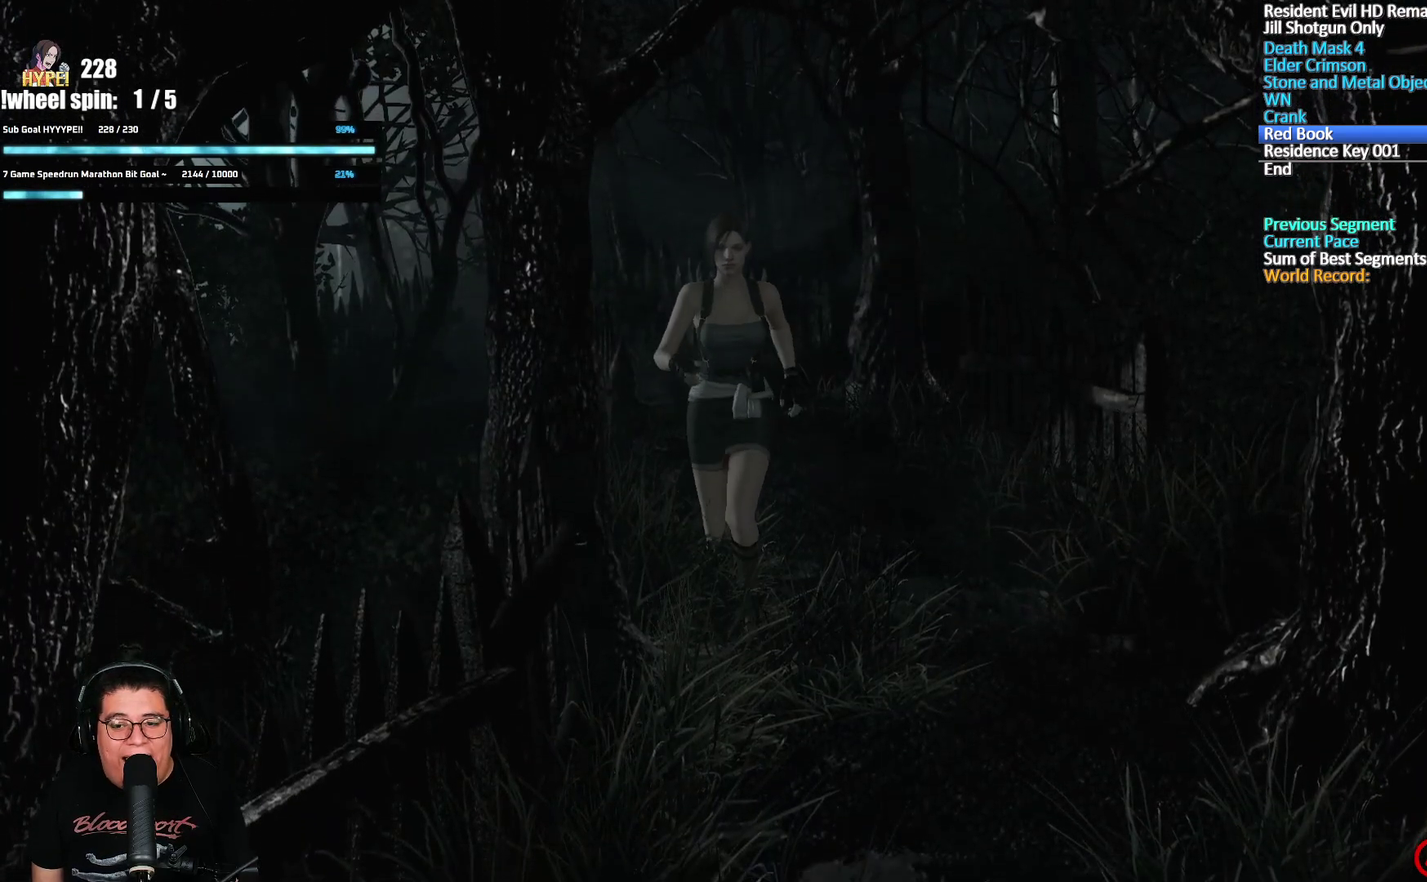
{"buttons": ["X", "DPAD_UP"], "left_stick": "center", "right_stick": "center", "events": []}
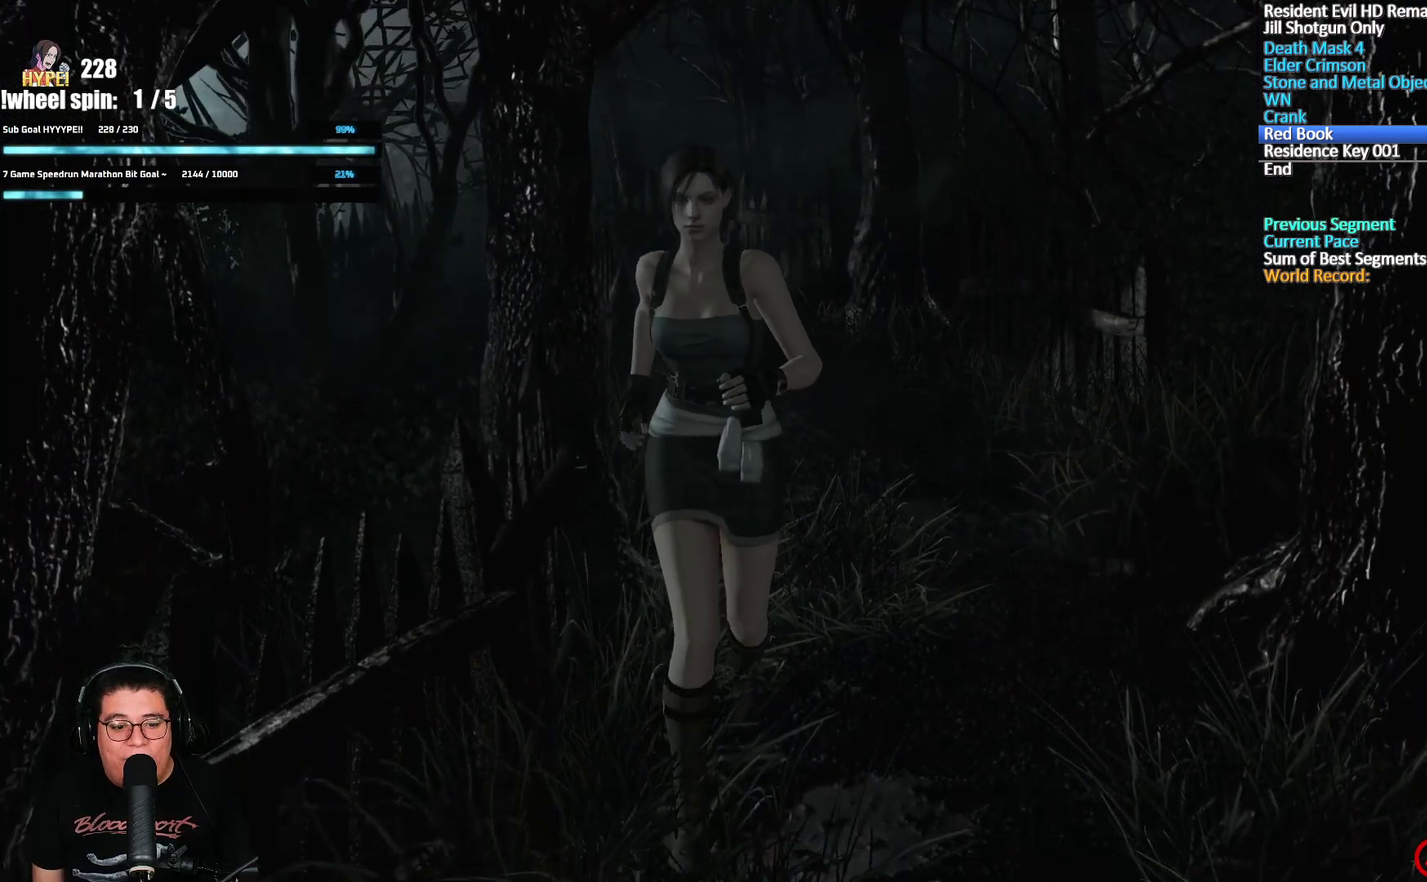
{"buttons": ["X", "DPAD_UP", "DPAD_RIGHT"], "left_stick": "center", "right_stick": "center", "events": [[250, "DPAD_RIGHT", "down"]]}
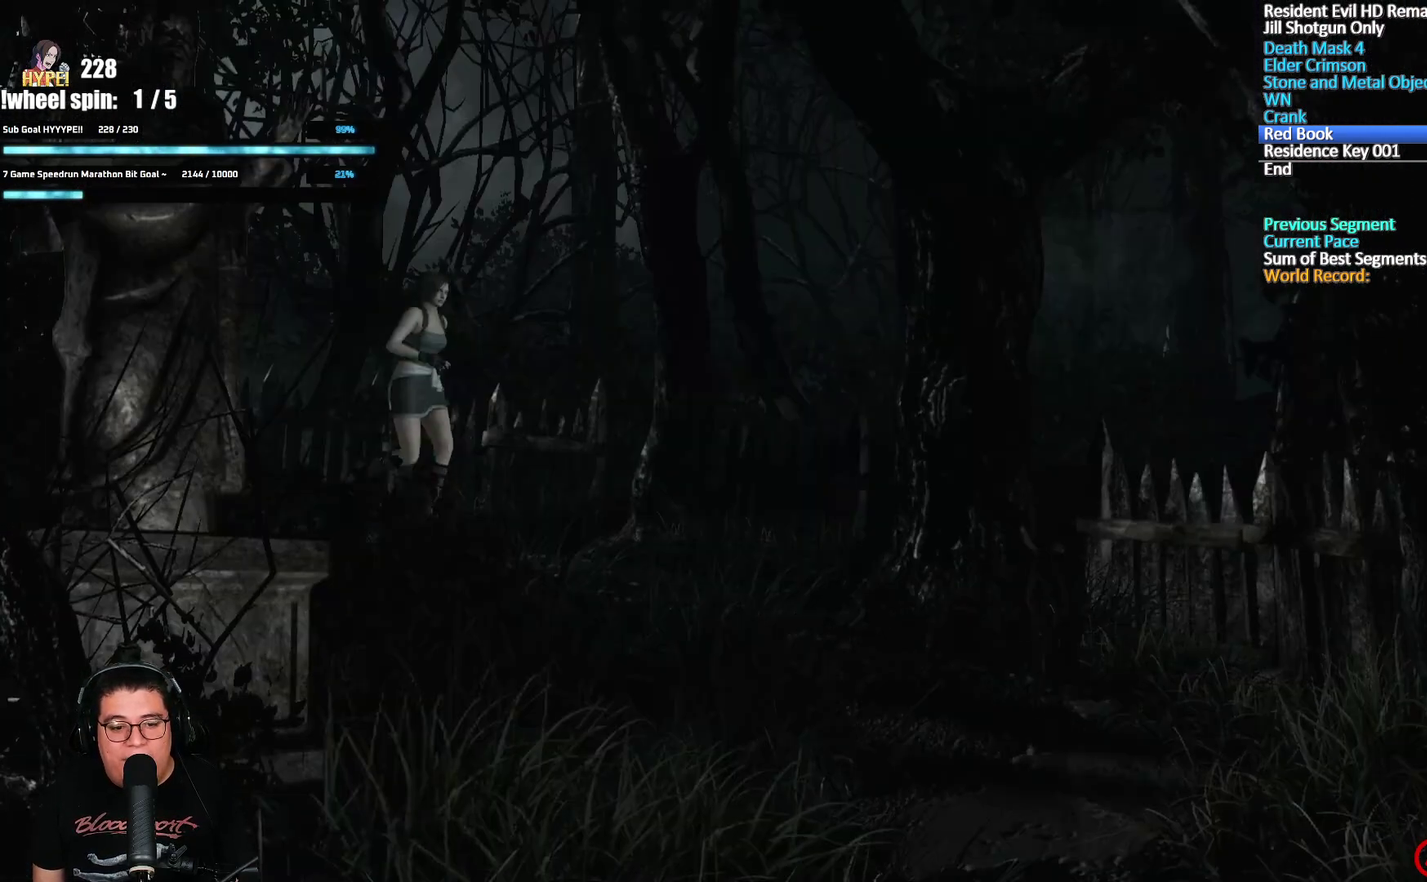
{"buttons": ["X", "DPAD_UP"], "left_stick": "center", "right_stick": "center", "events": [[50, "DPAD_RIGHT", "up"], [300, "DPAD_RIGHT", "down"], [433, "DPAD_RIGHT", "up"]]}
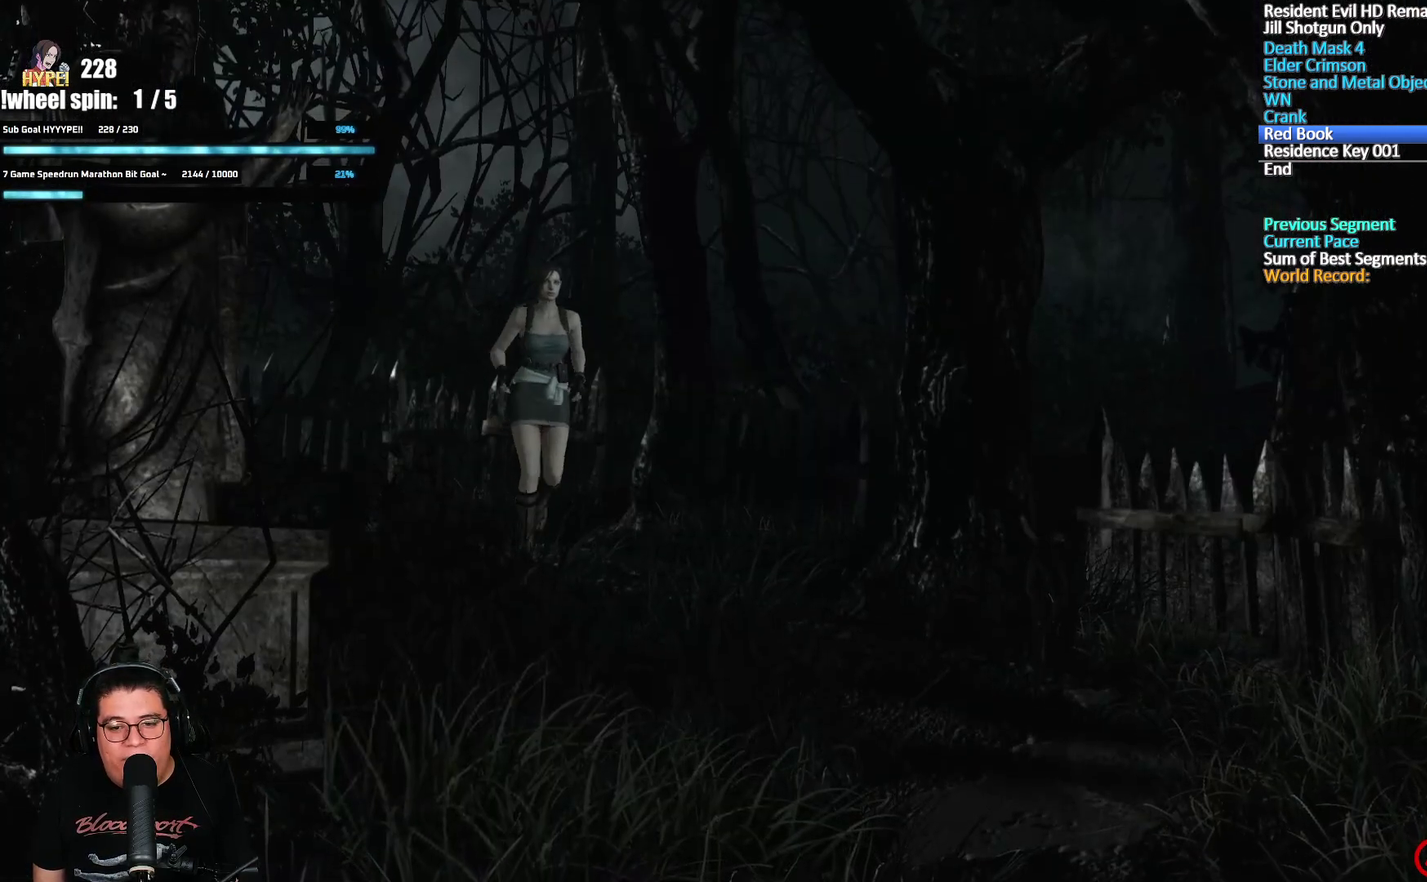
{"buttons": ["X", "DPAD_UP"], "left_stick": "center", "right_stick": "center", "events": []}
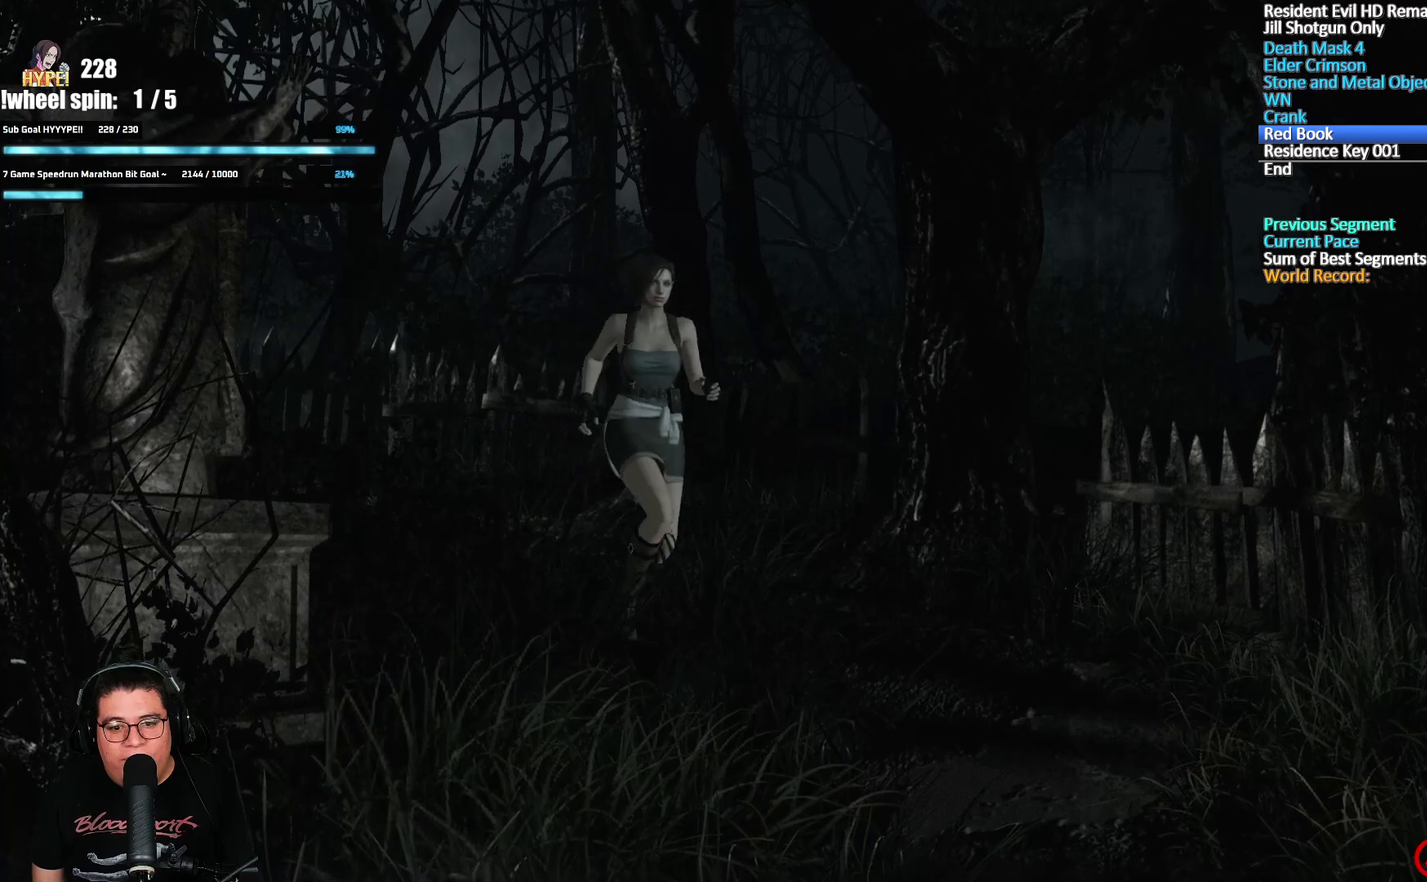
{"buttons": ["X", "DPAD_UP"], "left_stick": "center", "right_stick": "center", "events": []}
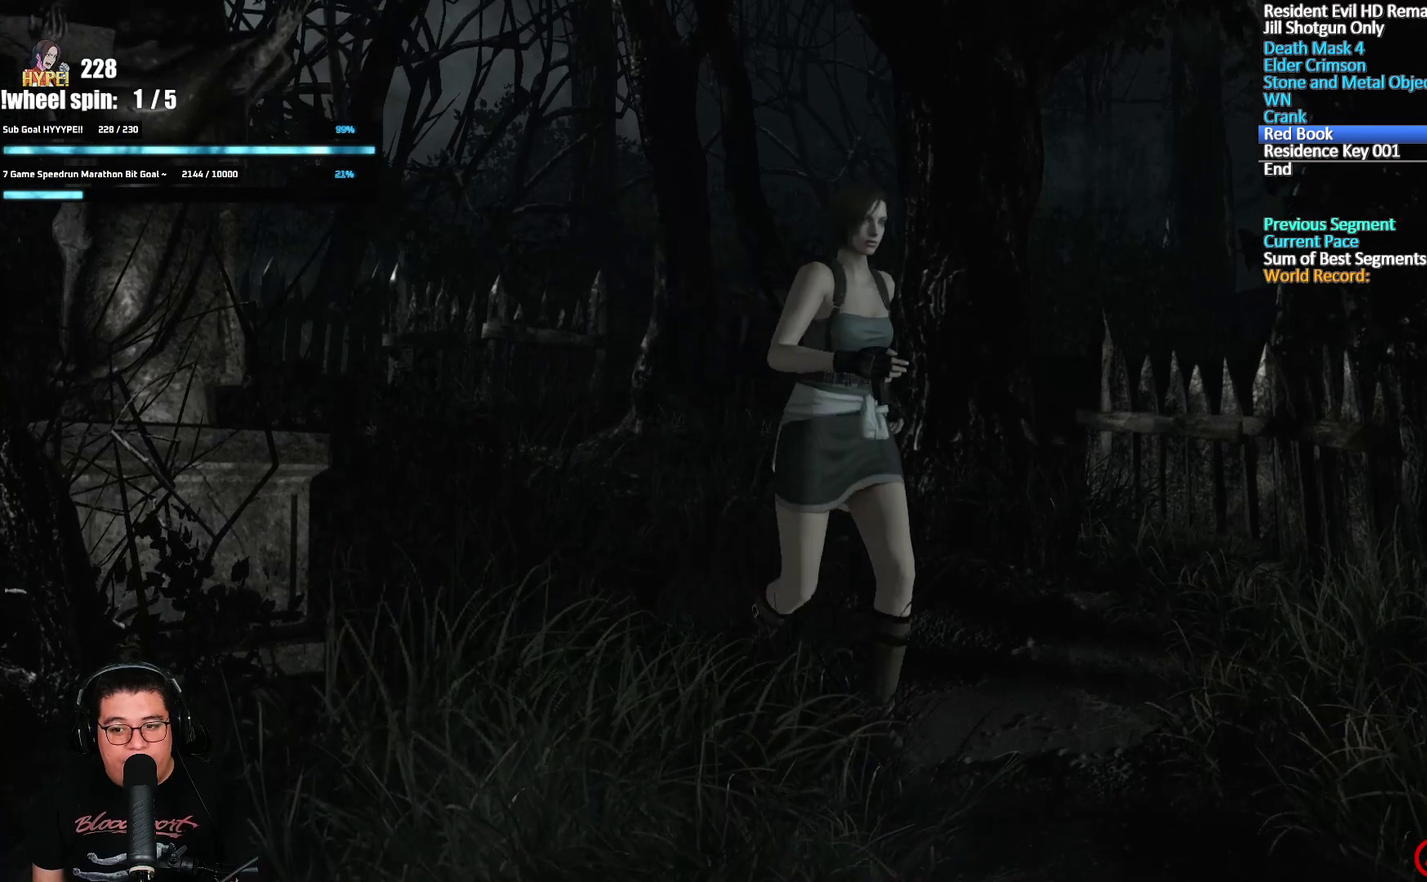
{"buttons": ["X", "DPAD_UP"], "left_stick": "center", "right_stick": "center", "events": [[100, "DPAD_RIGHT", "down"], [267, "DPAD_RIGHT", "up"]]}
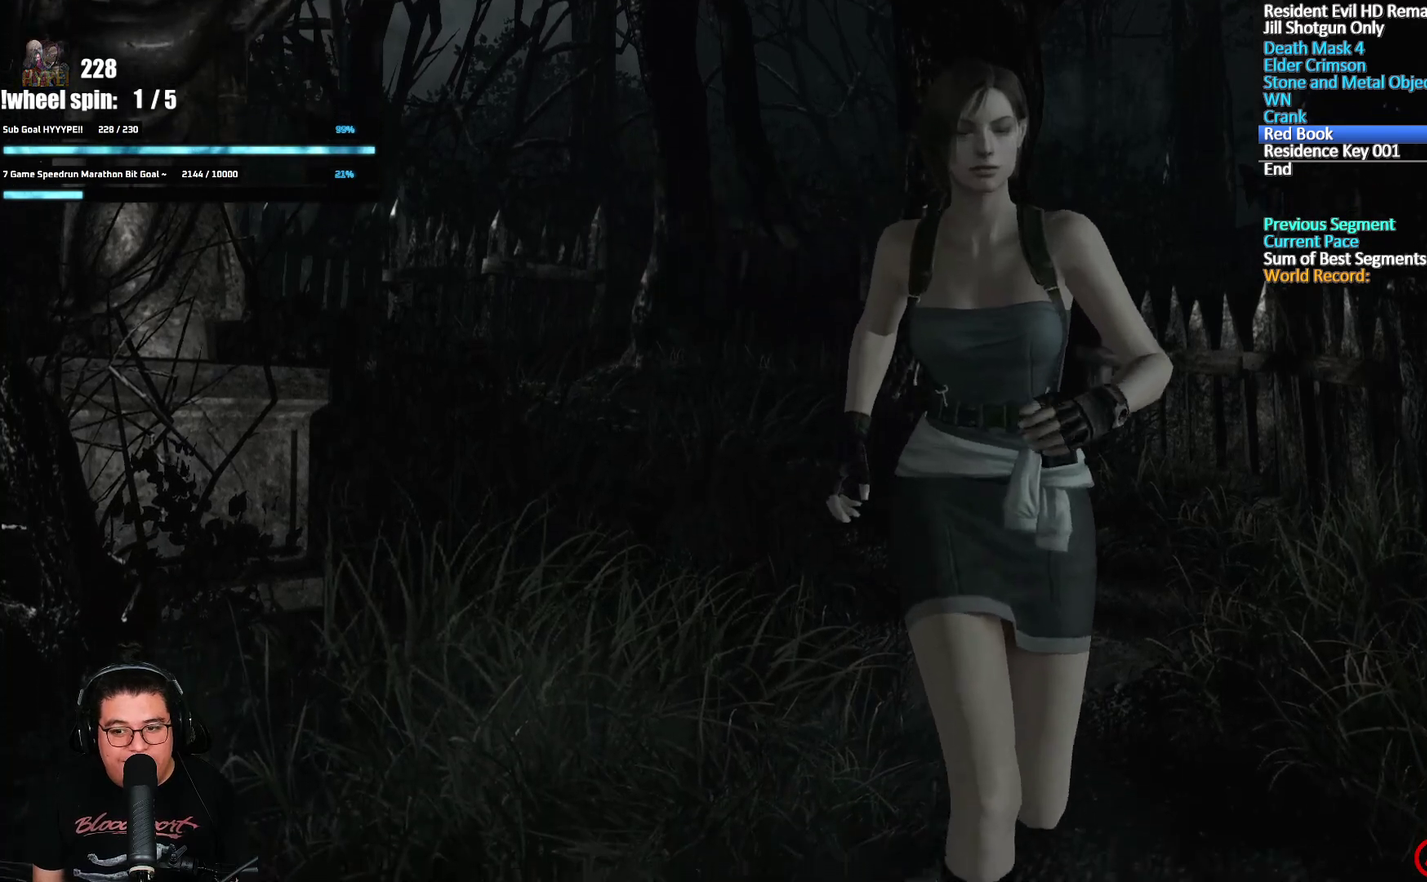
{"buttons": ["X", "DPAD_UP"], "left_stick": "center", "right_stick": "center", "events": []}
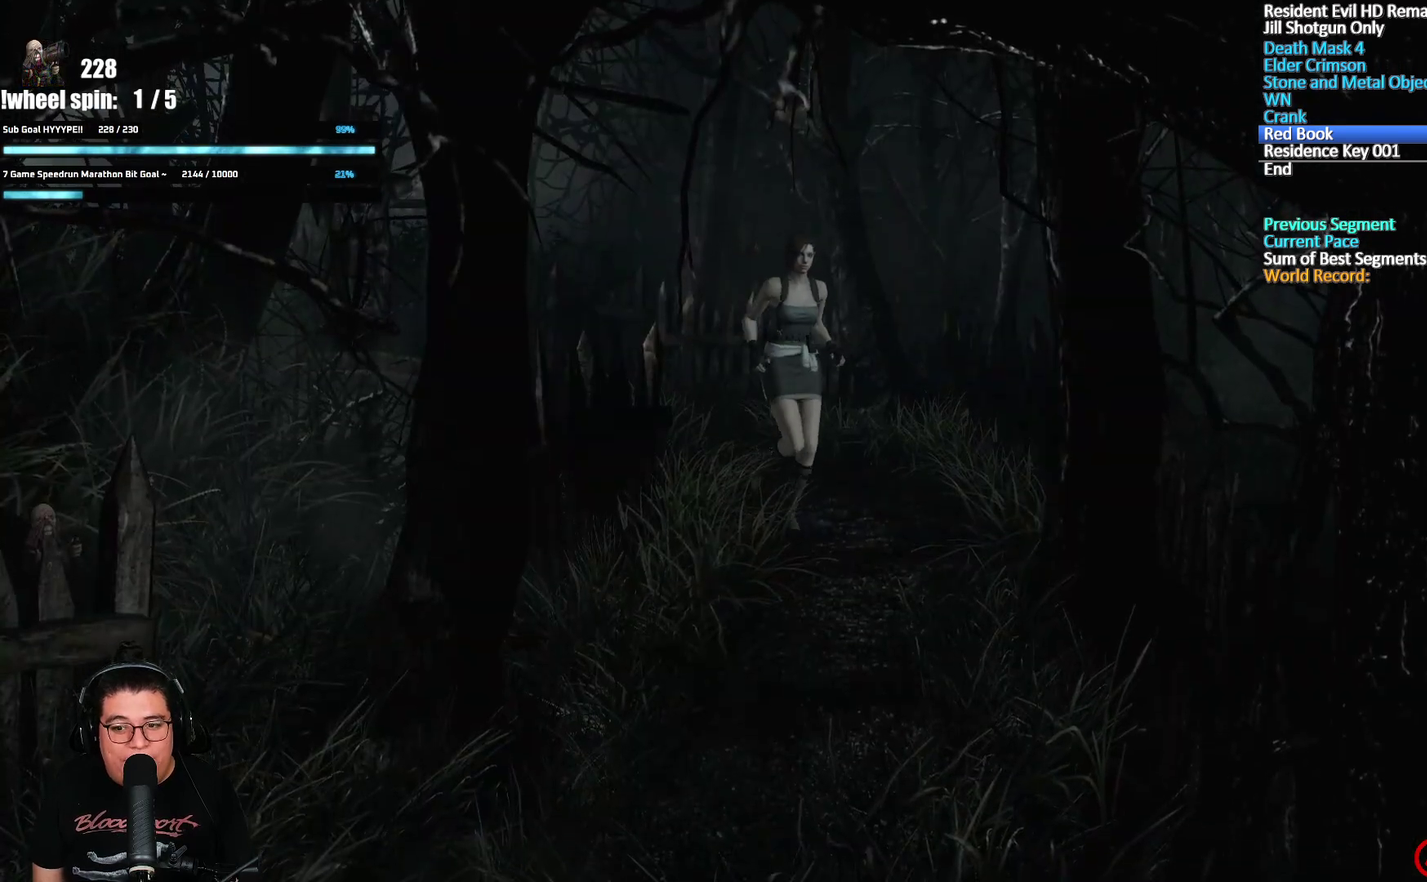
{"buttons": ["X", "DPAD_UP"], "left_stick": "center", "right_stick": "center", "events": [[150, "DPAD_RIGHT", "down"], [283, "DPAD_RIGHT", "up"]]}
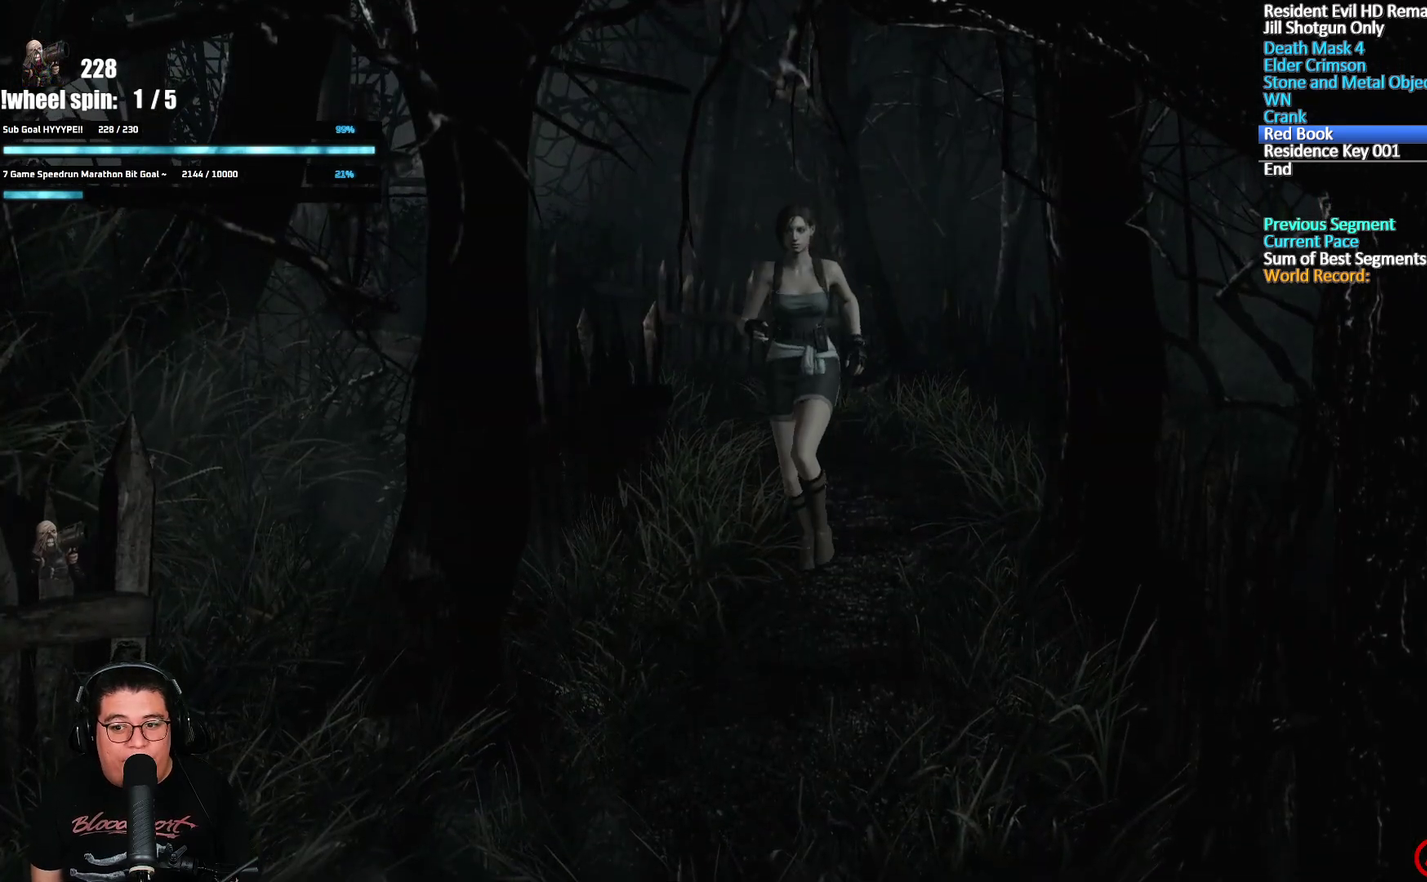
{"buttons": ["X", "DPAD_UP"], "left_stick": "center", "right_stick": "center", "events": []}
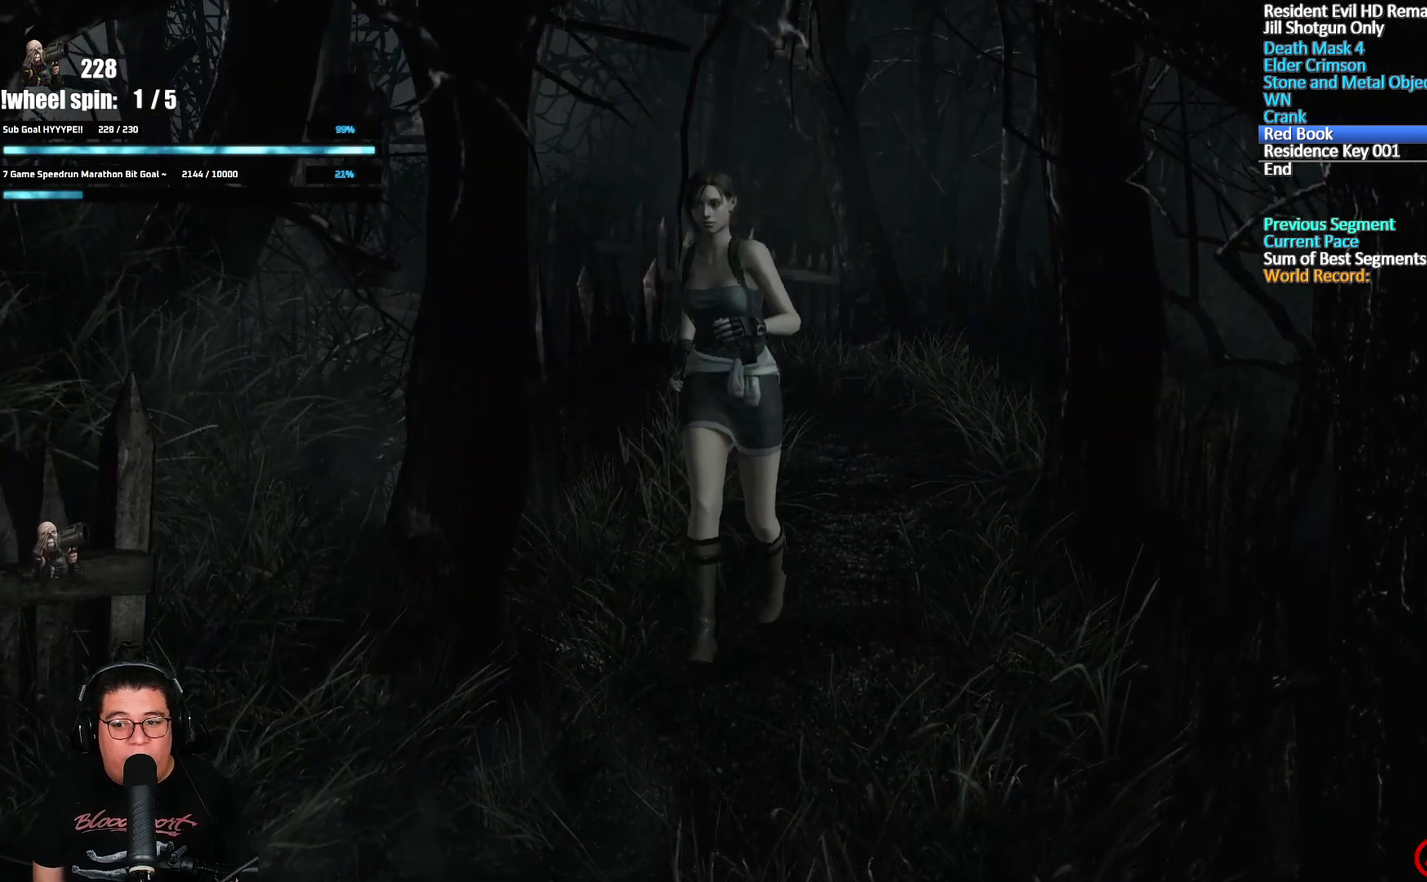
{"buttons": ["X", "DPAD_UP"], "left_stick": "center", "right_stick": "center", "events": []}